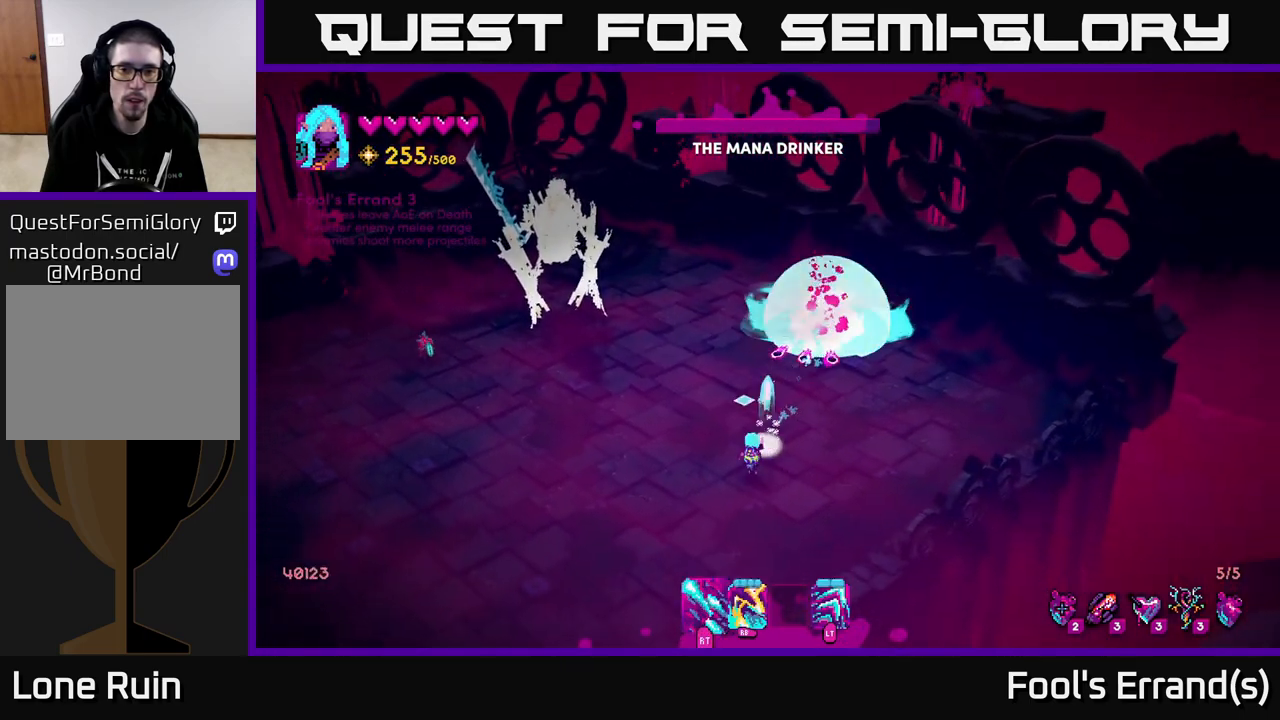
Gameplay with a controller (Xbox layout); each line is a JSON object with the inputs held at the frame after it. "events" lists button and stick changes between this image and that frame as [ms after this image, input, new state], when the widget could be followed in between. Not read: L3 R3.
{"buttons": [], "left_stick": "left", "right_stick": "up-left", "events": [[83, "left_stick", "down-left"], [100, "R2", "up"], [133, "right_stick", "up-left"], [250, "left_stick", "left"]]}
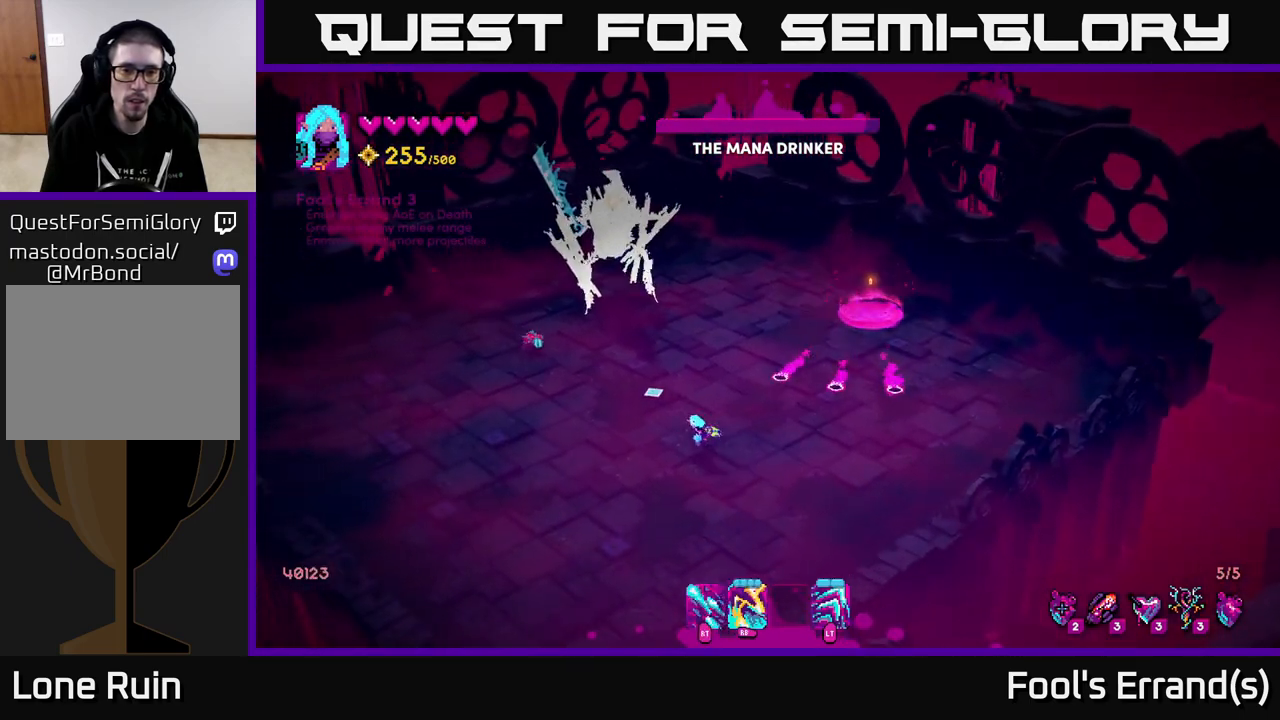
{"buttons": ["R2"], "left_stick": "left", "right_stick": "up", "events": [[17, "R2", "down"], [367, "right_stick", "up"]]}
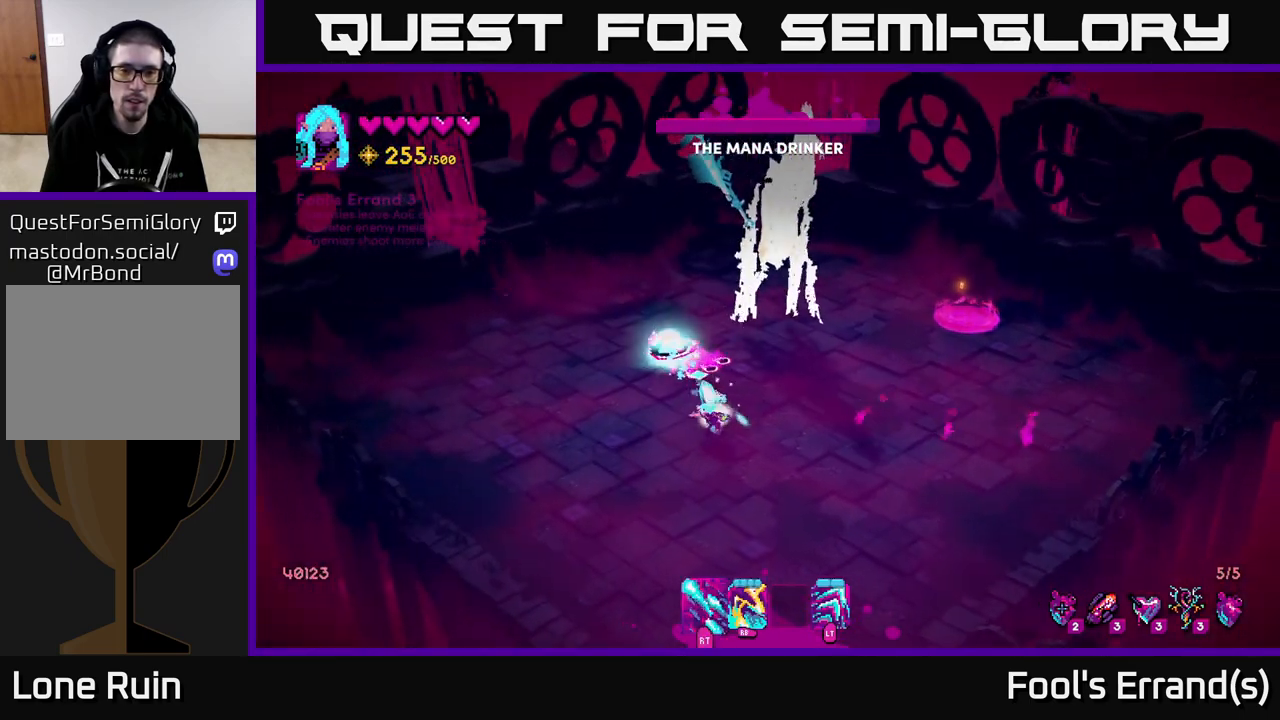
{"buttons": ["R2"], "left_stick": "up", "right_stick": "up", "events": [[17, "left_stick", "down-left"], [333, "left_stick", "up-left"], [483, "left_stick", "up"]]}
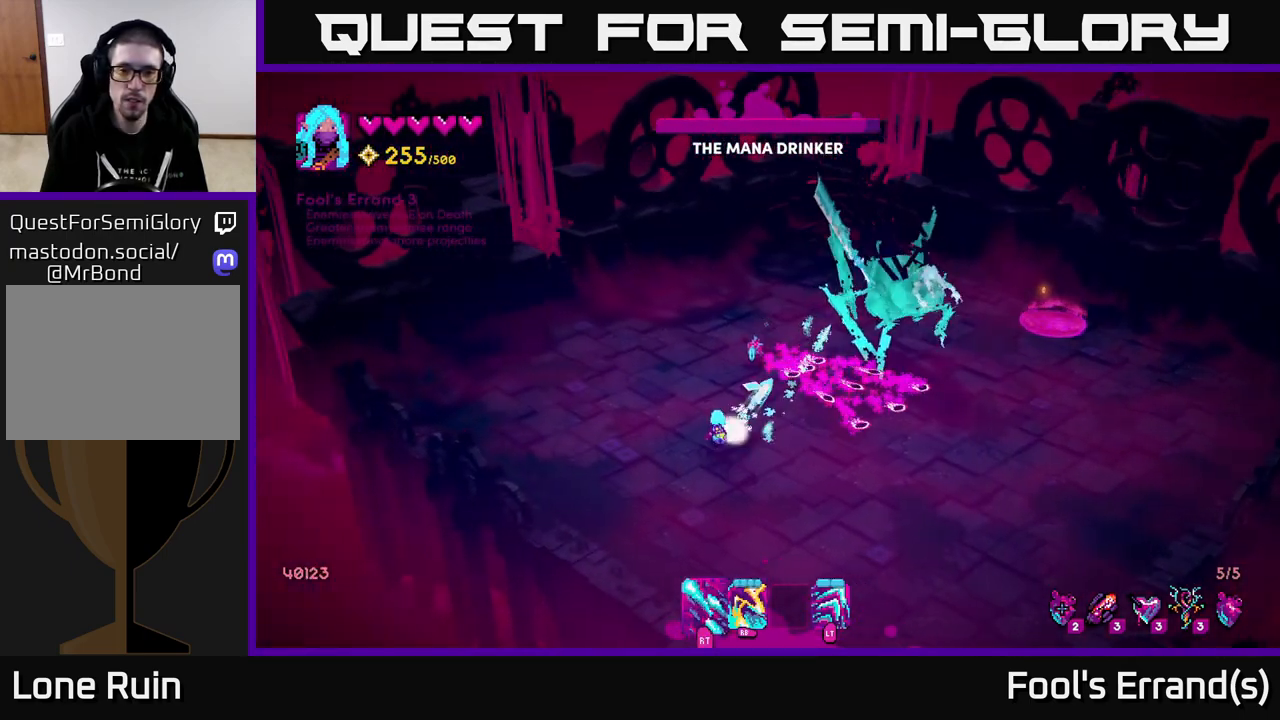
{"buttons": ["R2"], "left_stick": "up-right", "right_stick": "up-right", "events": [[150, "right_stick", "up-right"], [317, "left_stick", "up-right"]]}
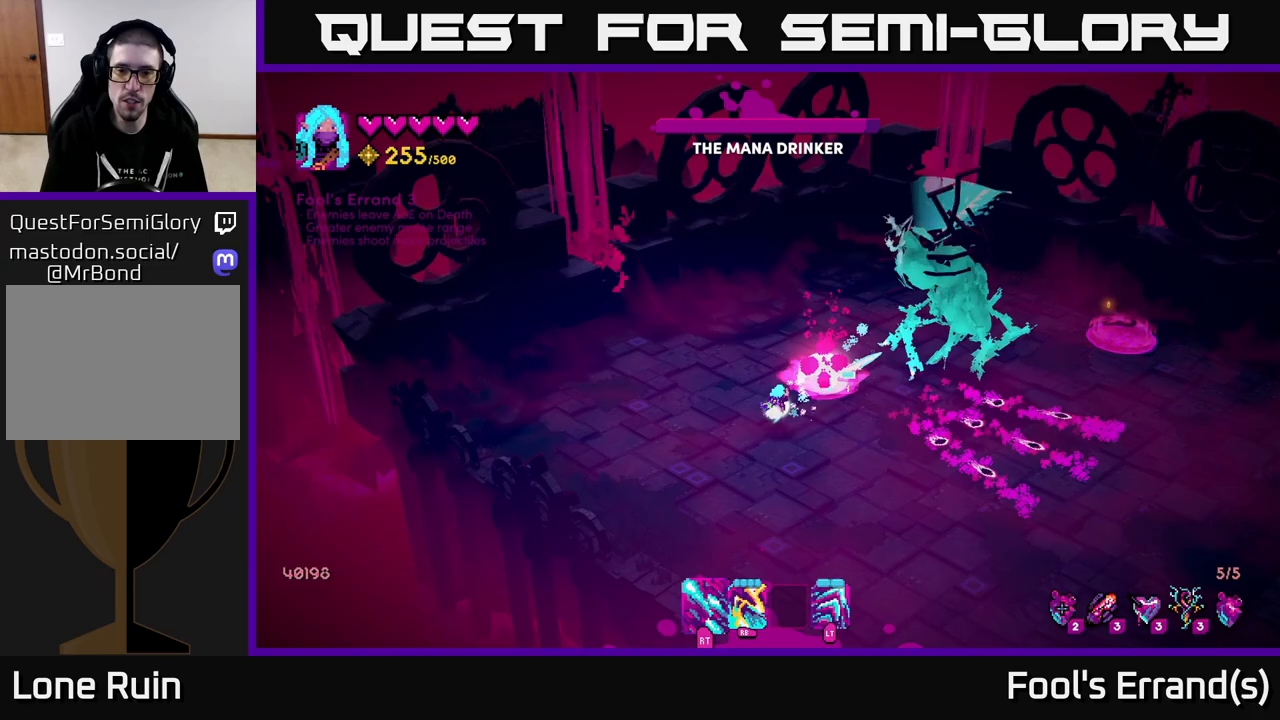
{"buttons": ["L2", "R2"], "left_stick": "down-right", "right_stick": "up-right", "events": [[67, "left_stick", "up-left"], [233, "left_stick", "down"], [350, "left_stick", "down-right"], [367, "R1", "down"], [400, "L2", "down"], [450, "R1", "up"]]}
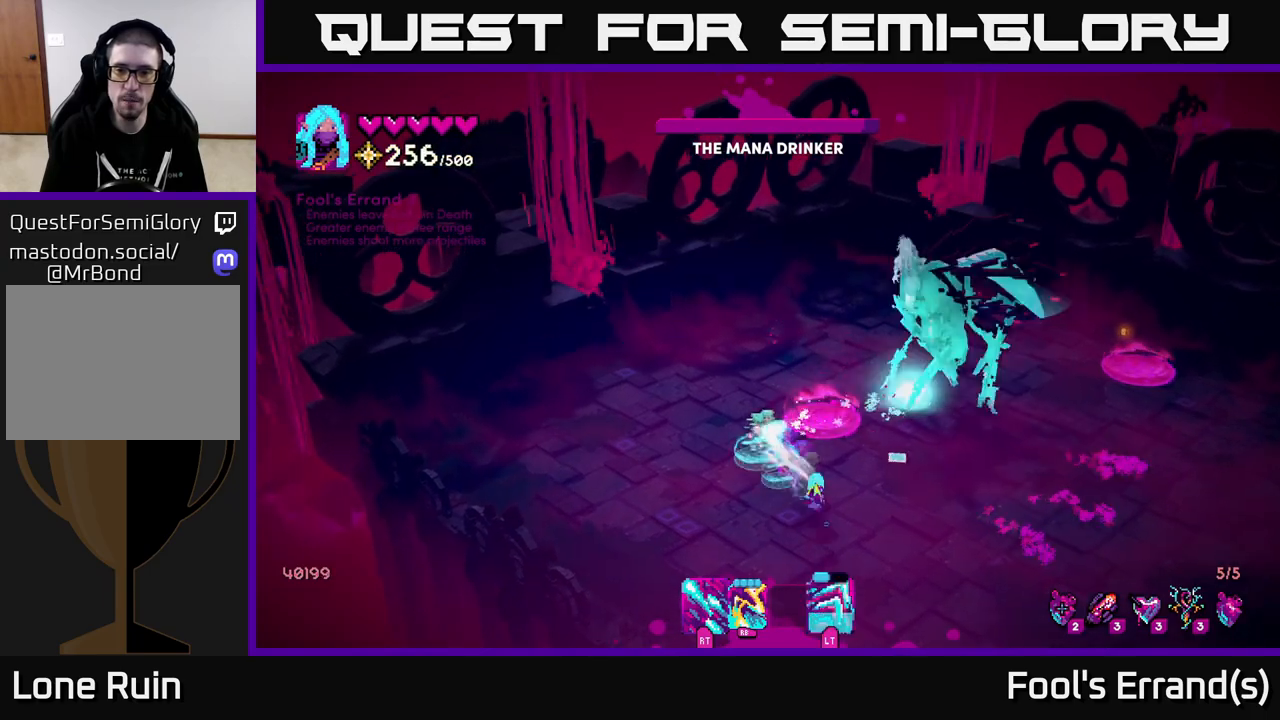
{"buttons": ["R1", "R2"], "left_stick": "up-right", "right_stick": "up", "events": [[50, "L2", "up"], [50, "left_stick", "right"], [117, "L2", "down"], [217, "L2", "up"], [233, "right_stick", "up"], [283, "R1", "down"], [367, "R1", "up"], [417, "left_stick", "up-right"], [450, "R1", "down"]]}
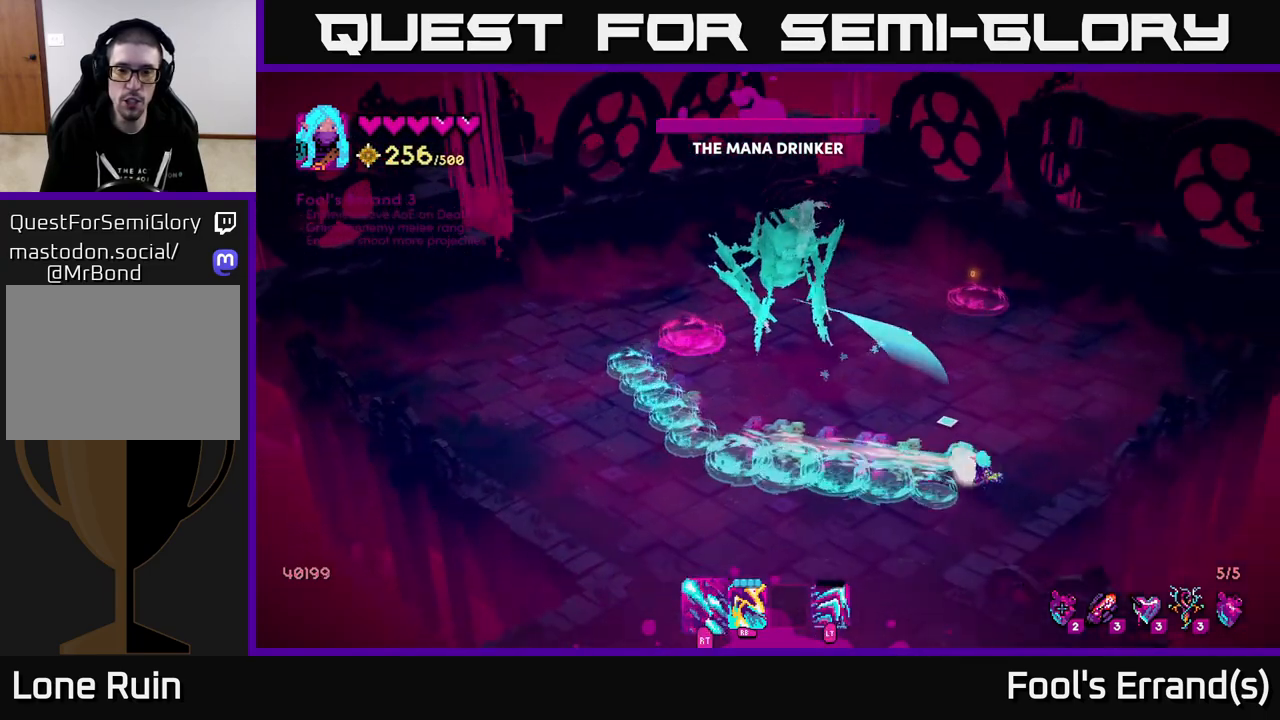
{"buttons": [], "left_stick": "up-left", "right_stick": "up-left", "events": [[17, "R1", "up"], [233, "R2", "up"], [333, "right_stick", "up-left"], [383, "left_stick", "up"], [483, "left_stick", "up-left"]]}
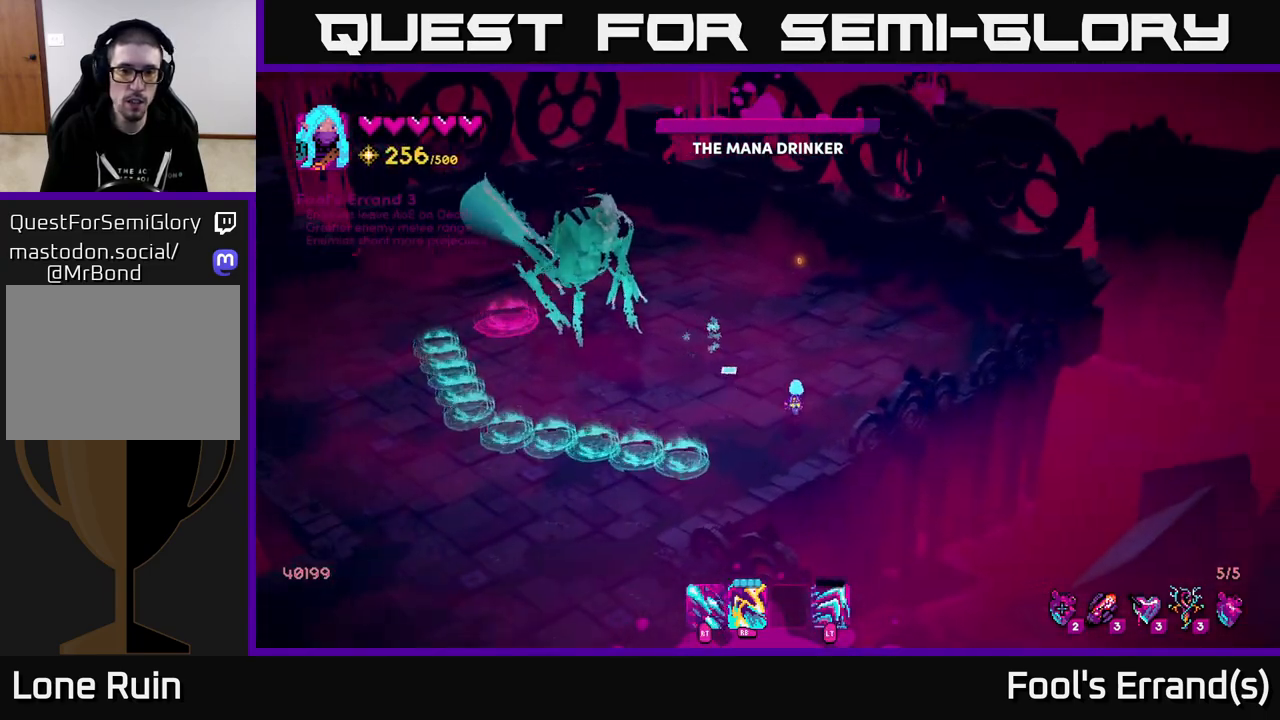
{"buttons": ["R1"], "left_stick": "up-left", "right_stick": "up-left", "events": [[283, "R1", "down"]]}
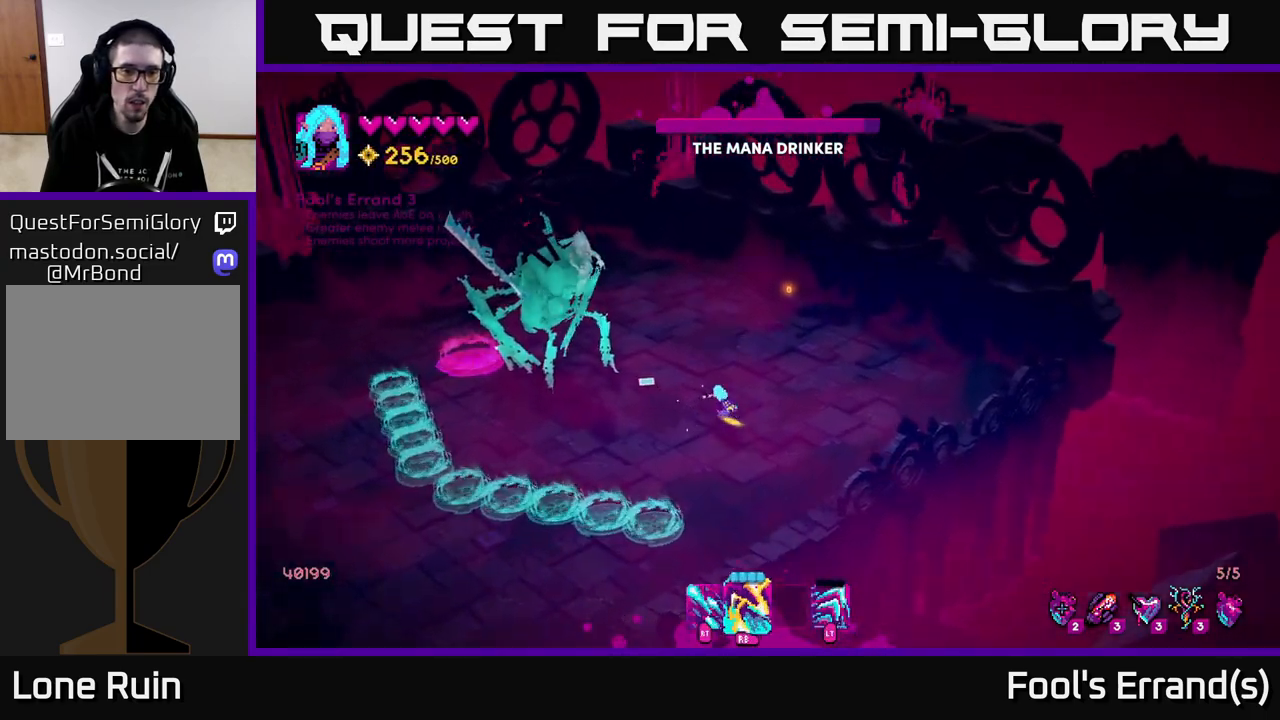
{"buttons": ["R1"], "left_stick": "up", "right_stick": "up-left", "events": [[433, "left_stick", "up"]]}
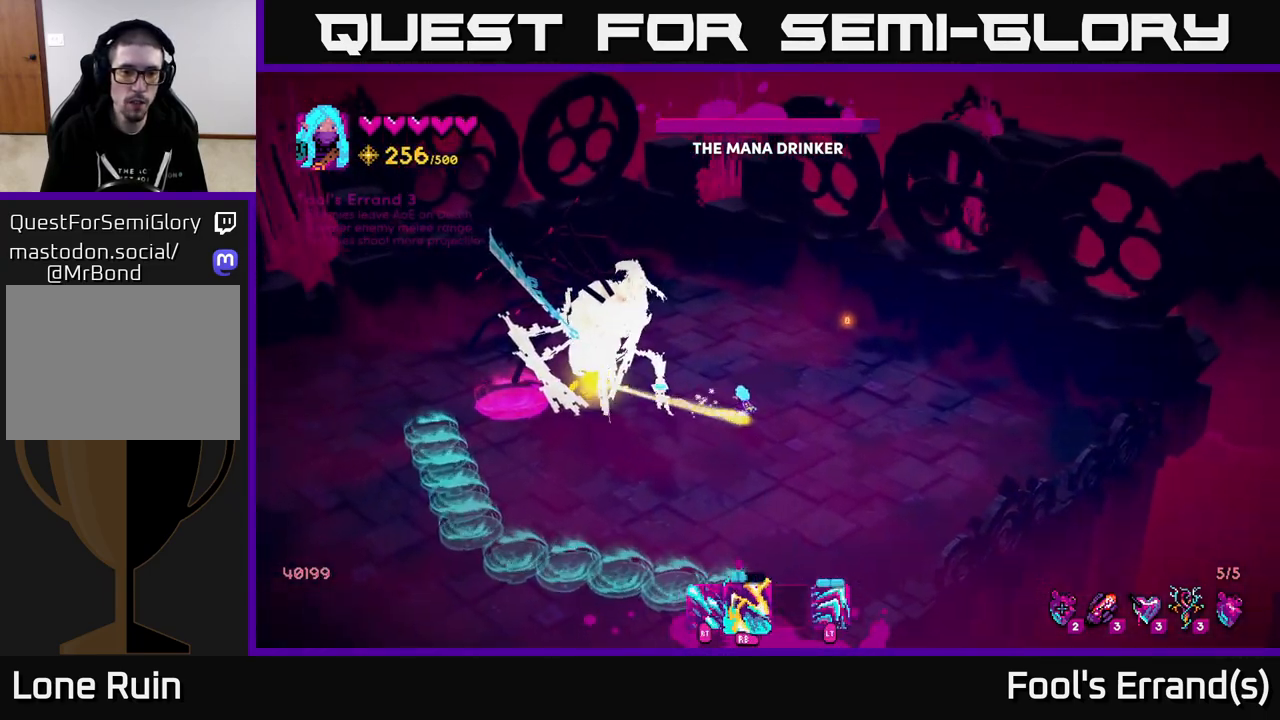
{"buttons": ["R1"], "left_stick": "up-right", "right_stick": "left", "events": [[50, "right_stick", "left"], [400, "left_stick", "up-right"]]}
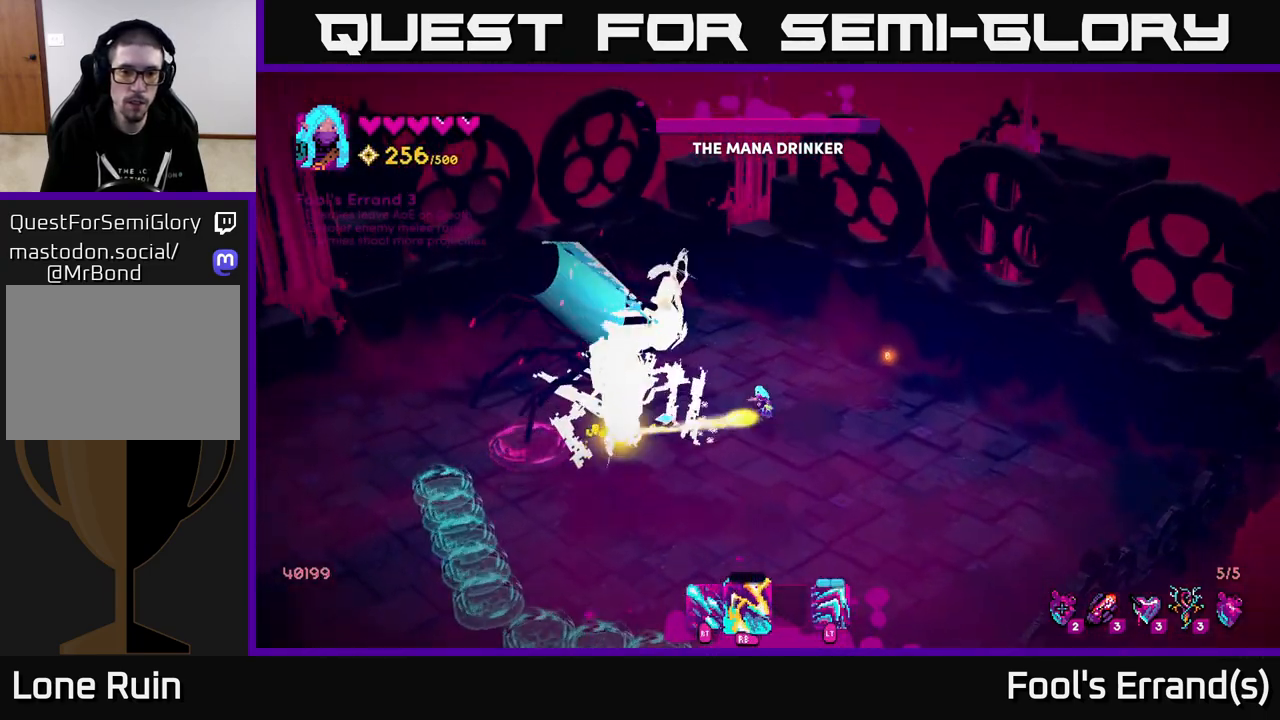
{"buttons": ["L2", "R2"], "left_stick": "down-right", "right_stick": "left", "events": [[100, "left_stick", "right"], [217, "R1", "up"], [250, "R2", "down"], [333, "L2", "down"], [450, "left_stick", "down-right"]]}
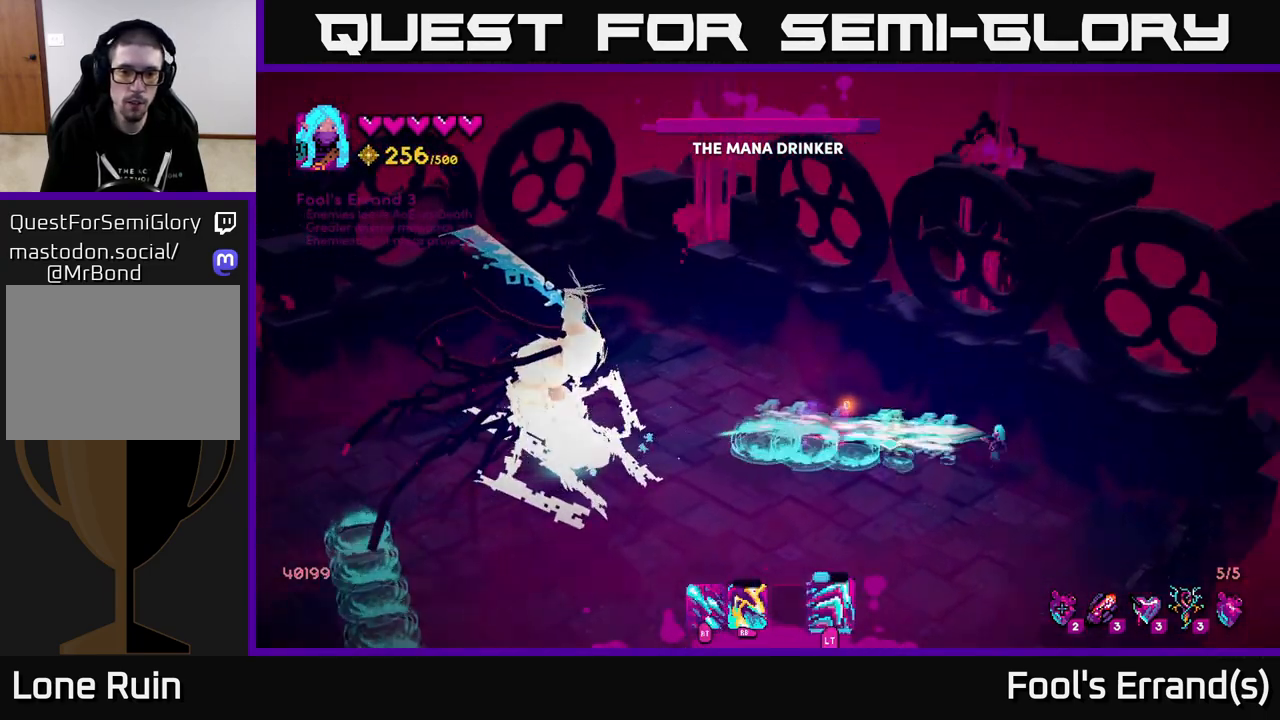
{"buttons": [], "left_stick": "down-left", "right_stick": "left", "events": [[33, "L2", "up"], [50, "R2", "up"], [50, "left_stick", "down"], [267, "left_stick", "down-left"]]}
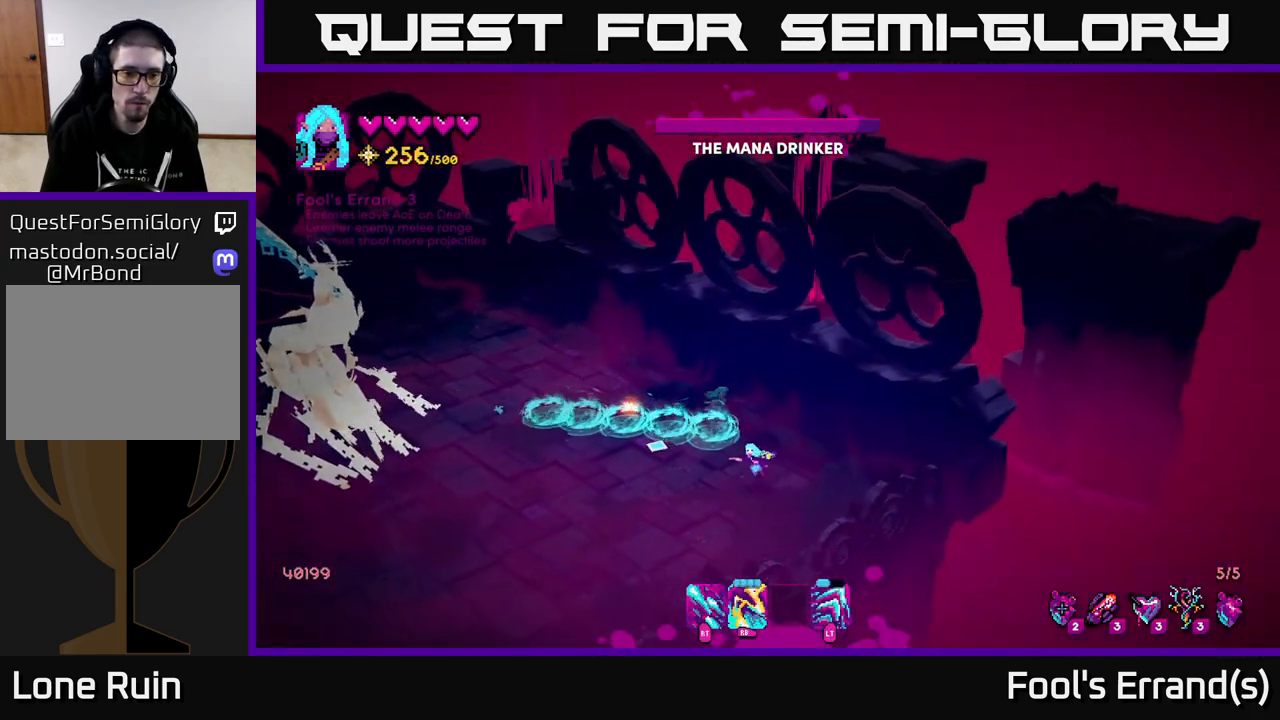
{"buttons": [], "left_stick": "left", "right_stick": "up-left", "events": [[300, "right_stick", "up-left"], [433, "left_stick", "left"]]}
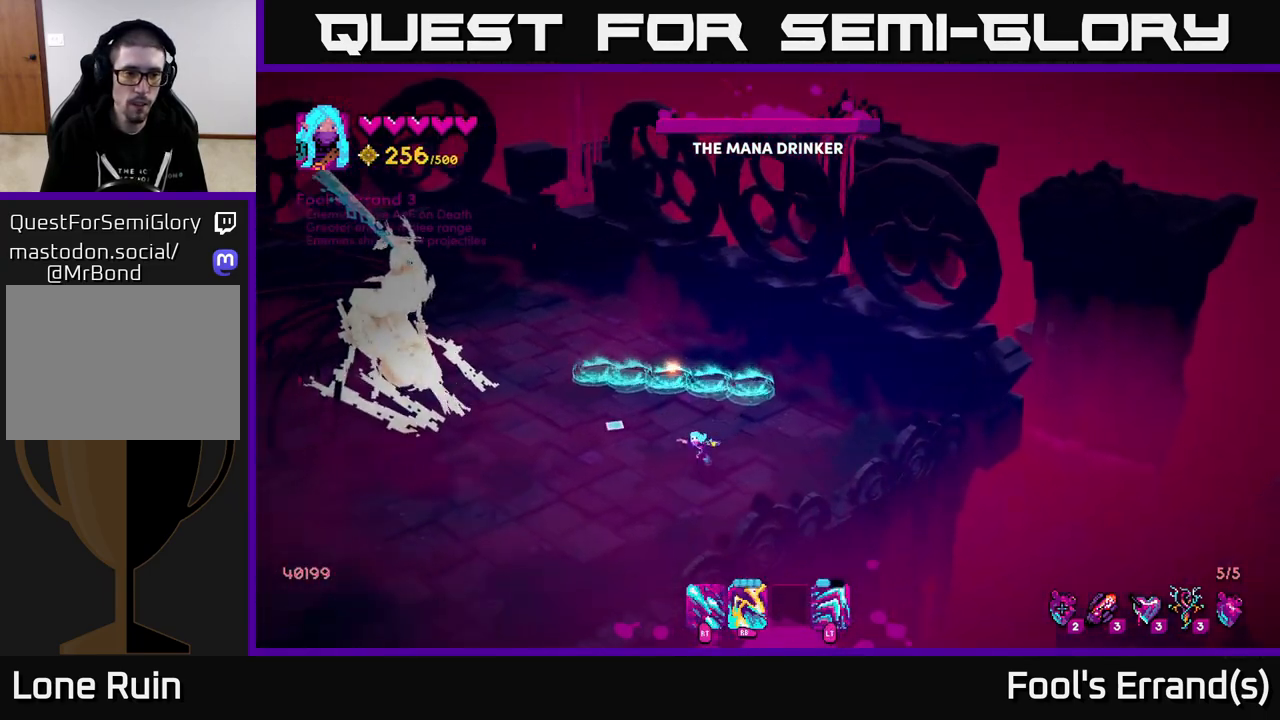
{"buttons": ["R2"], "left_stick": "left", "right_stick": "up-left", "events": [[133, "R2", "down"], [233, "left_stick", "down-left"], [400, "left_stick", "left"]]}
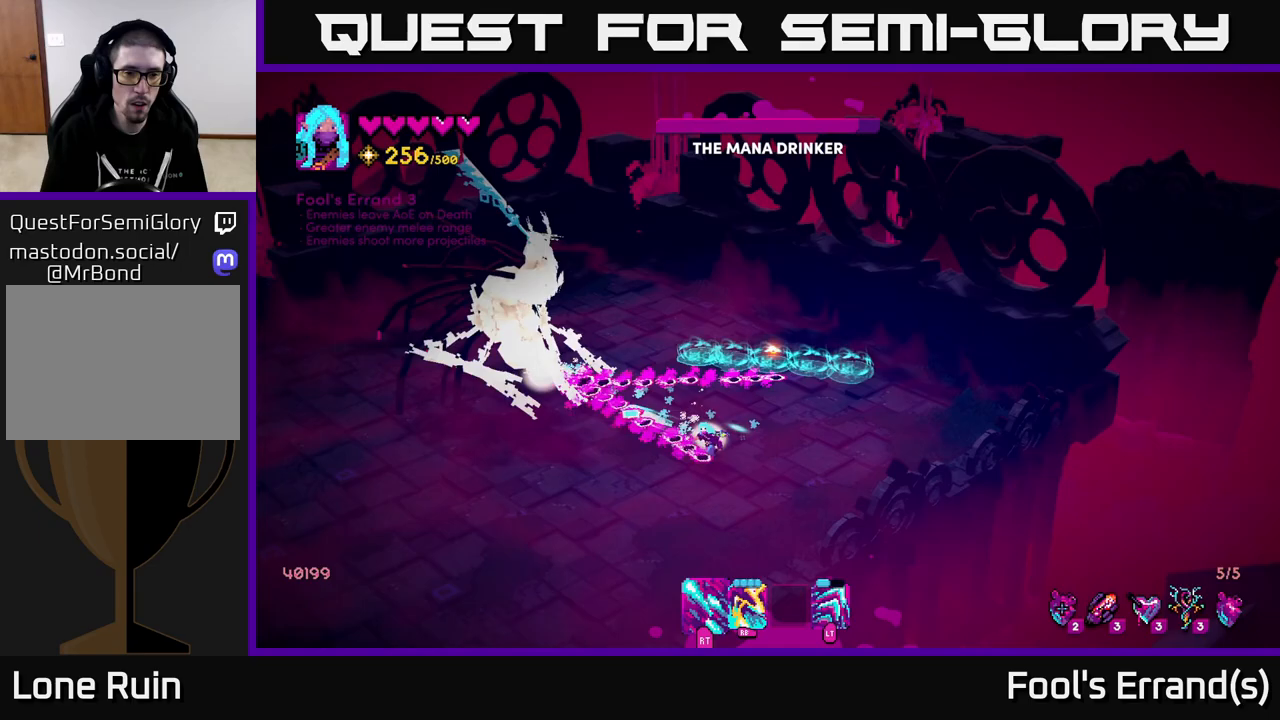
{"buttons": ["R2"], "left_stick": "up-left", "right_stick": "up", "events": [[83, "left_stick", "down-left"], [117, "L2", "down"], [250, "L2", "up"], [283, "left_stick", "left"], [283, "right_stick", "up"], [417, "left_stick", "up-left"]]}
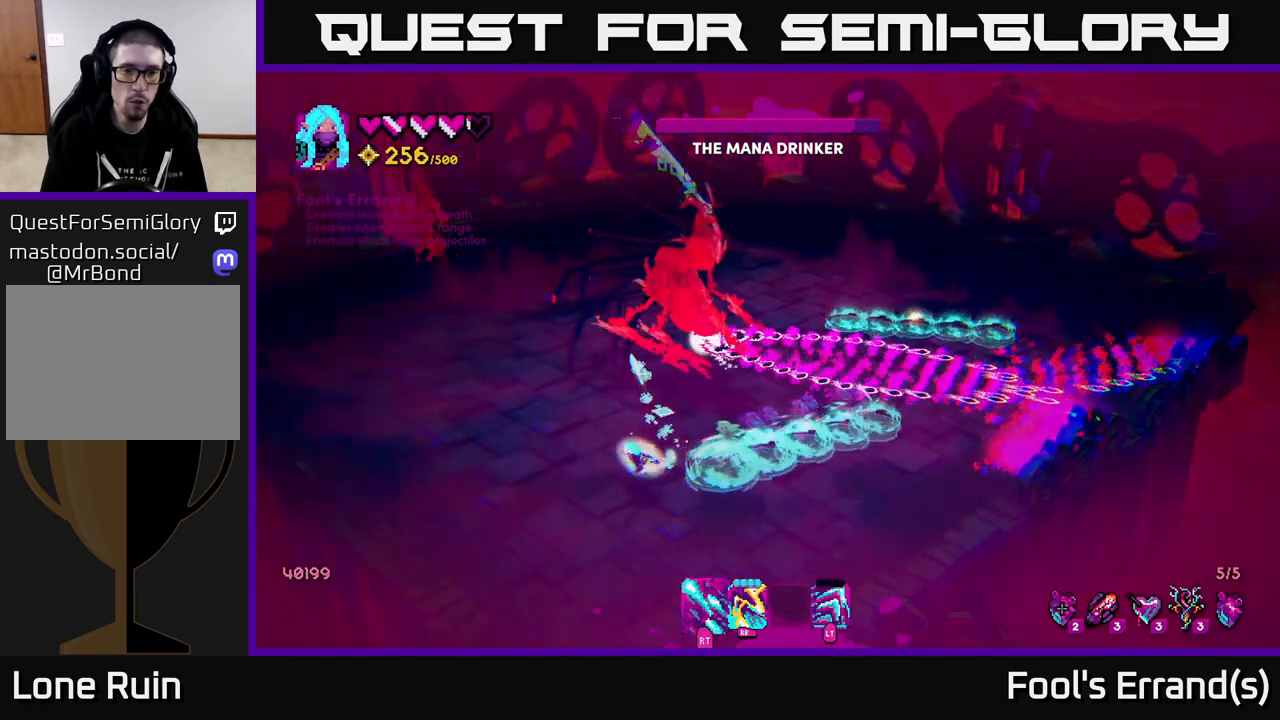
{"buttons": ["R2"], "left_stick": "up-left", "right_stick": "up-right", "events": [[83, "left_stick", "up"], [117, "right_stick", "up-right"], [283, "left_stick", "up-left"]]}
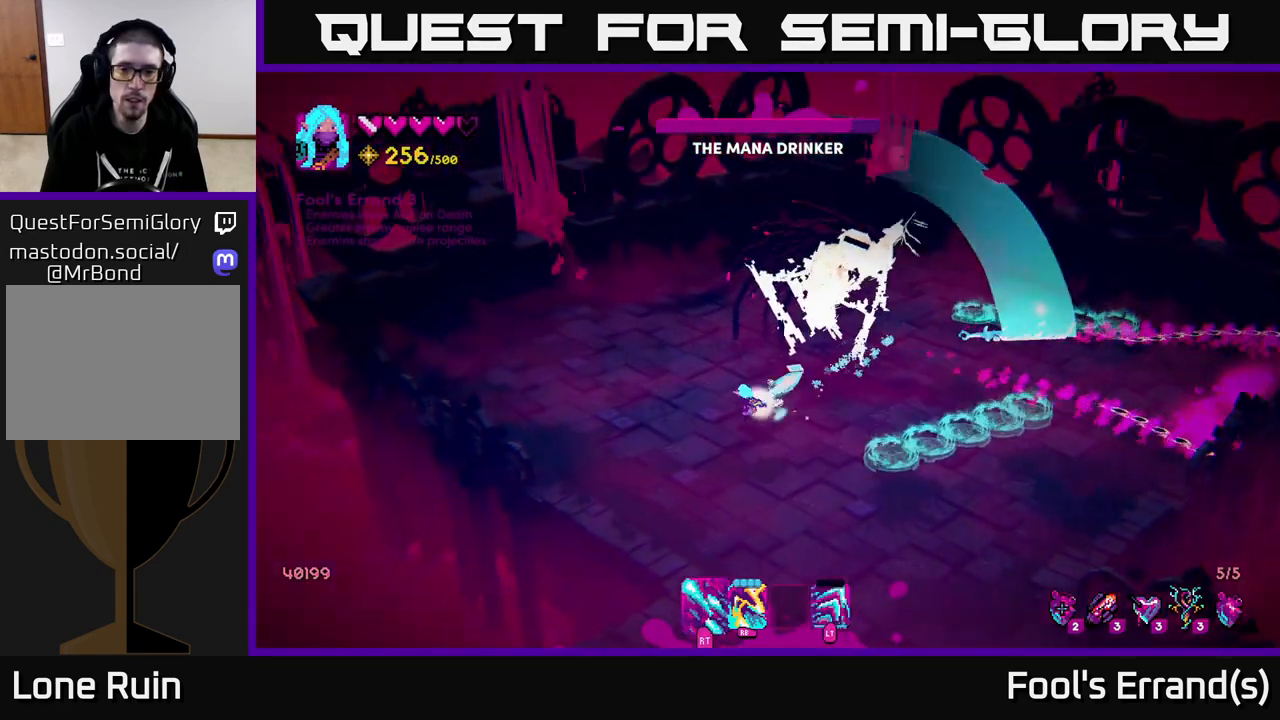
{"buttons": ["R2"], "left_stick": "up", "right_stick": "up-right", "events": [[33, "left_stick", "up"]]}
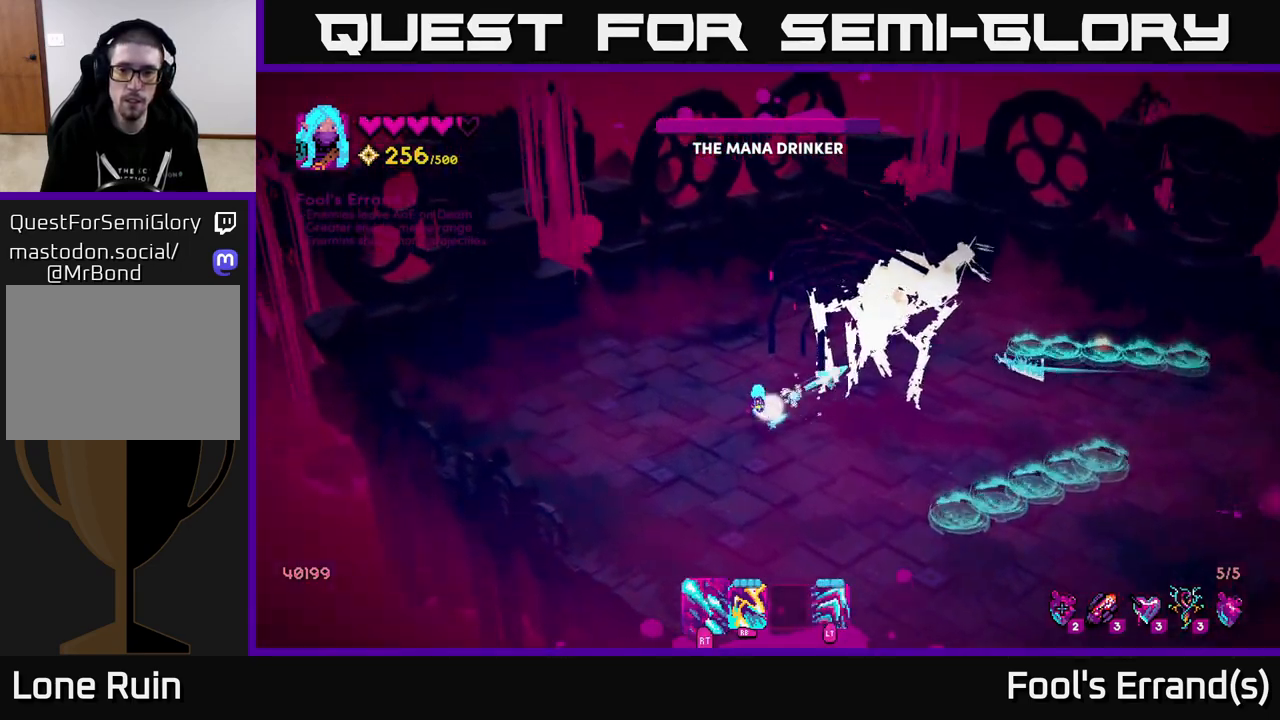
{"buttons": ["R1"], "left_stick": "center", "right_stick": "up-right", "events": [[67, "R1", "down"], [150, "R2", "up"], [167, "left_stick", "left"], [267, "left_stick", "down"], [383, "left_stick", "center"]]}
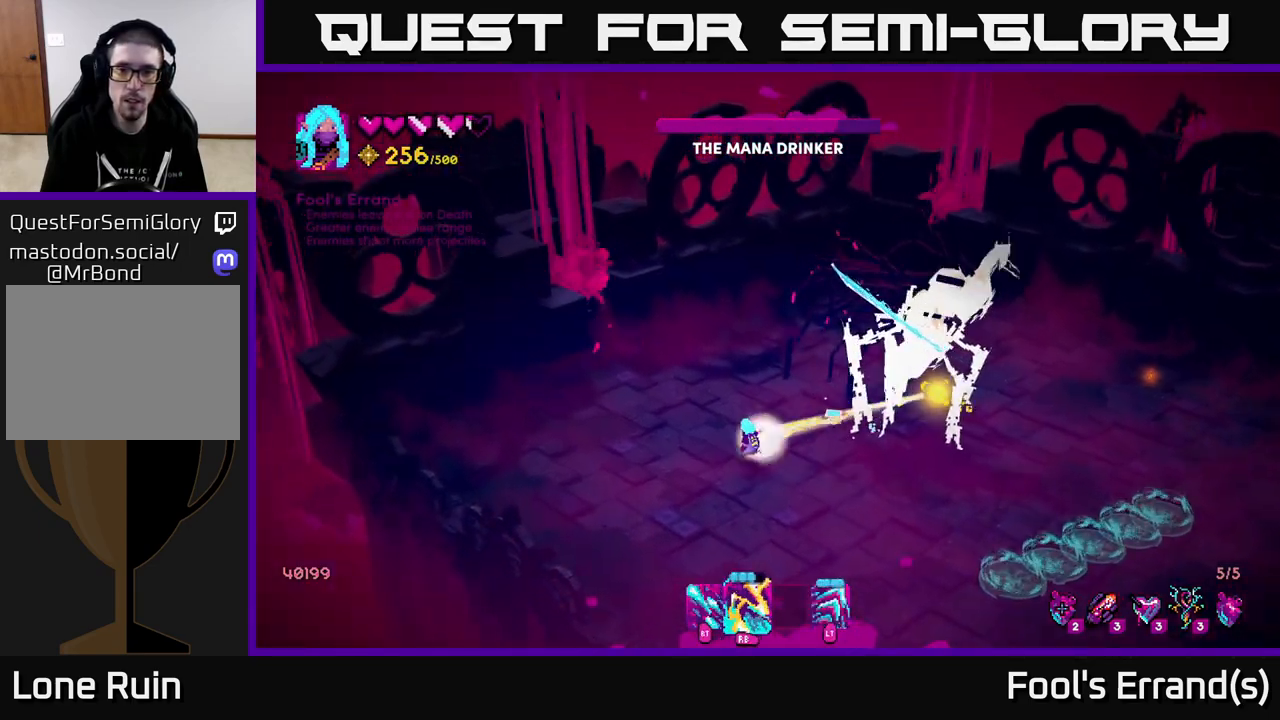
{"buttons": ["R1"], "left_stick": "down-right", "right_stick": "up-right", "events": [[117, "left_stick", "right"], [267, "left_stick", "center"], [433, "left_stick", "down-right"]]}
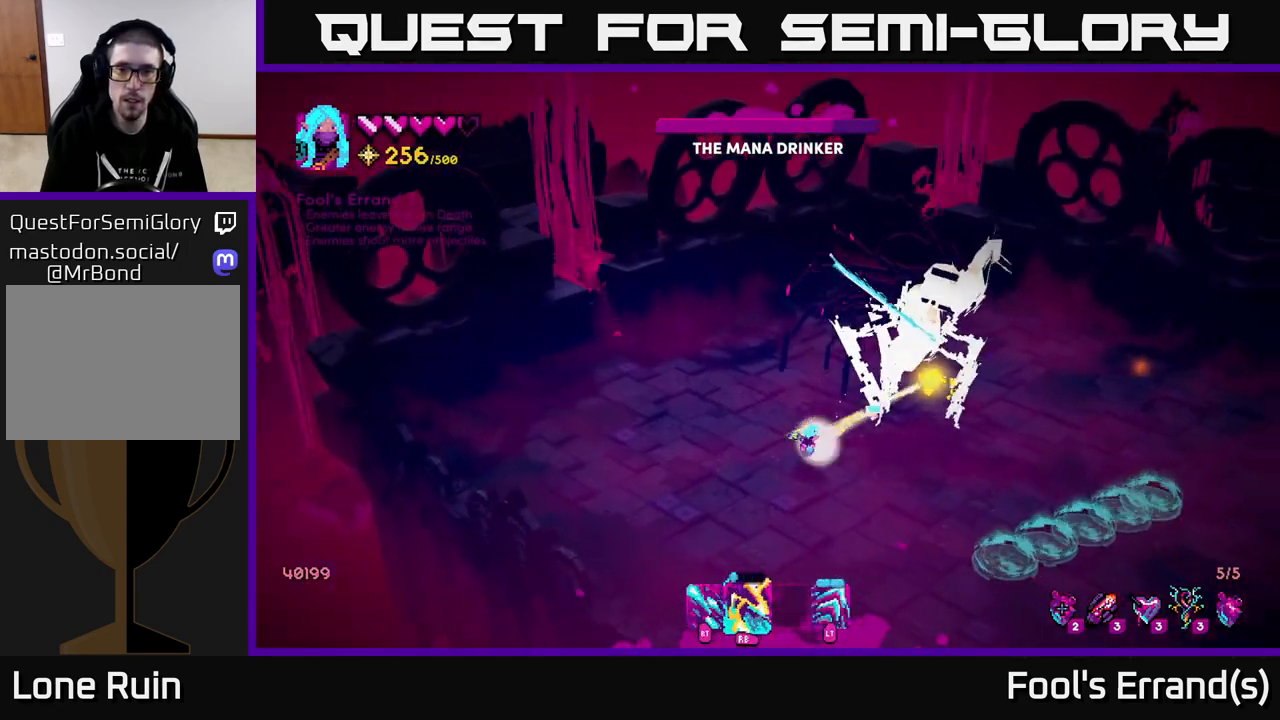
{"buttons": ["R2"], "left_stick": "right", "right_stick": "up", "events": [[150, "left_stick", "right"], [167, "R2", "down"], [200, "R1", "up"], [267, "right_stick", "up"]]}
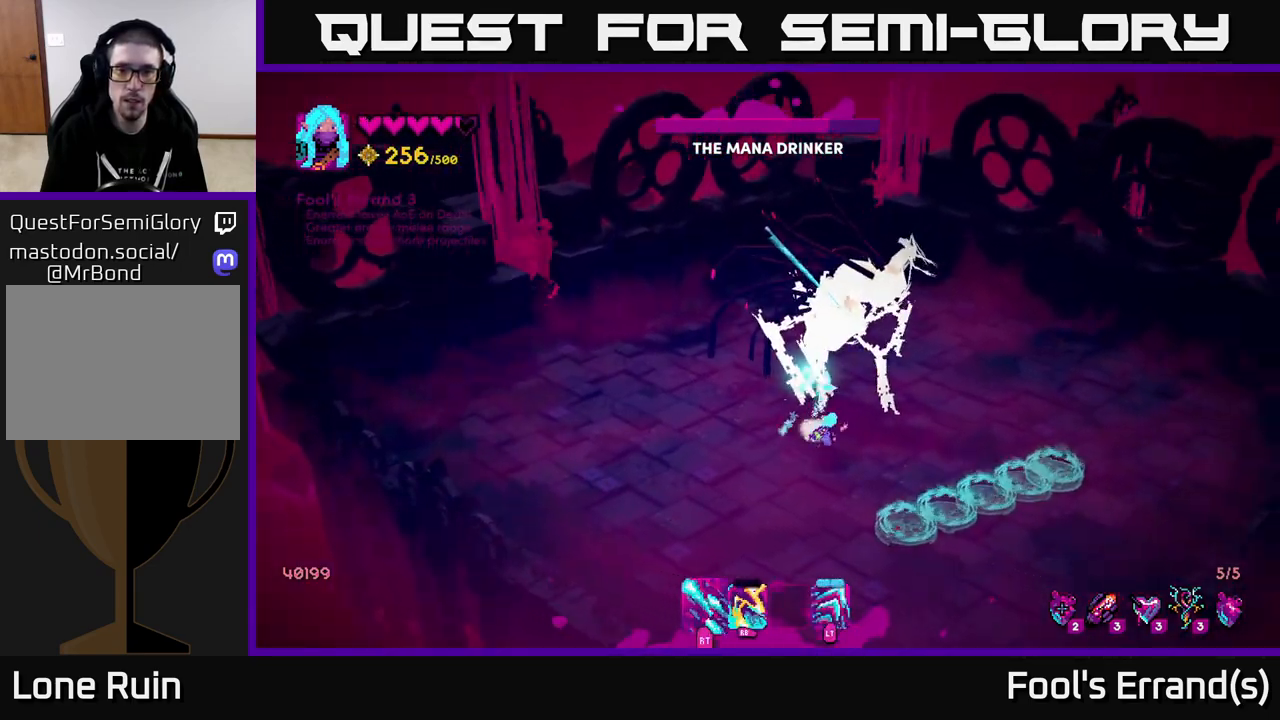
{"buttons": ["R2"], "left_stick": "up-right", "right_stick": "up-left", "events": [[350, "right_stick", "up-left"], [467, "left_stick", "up-right"]]}
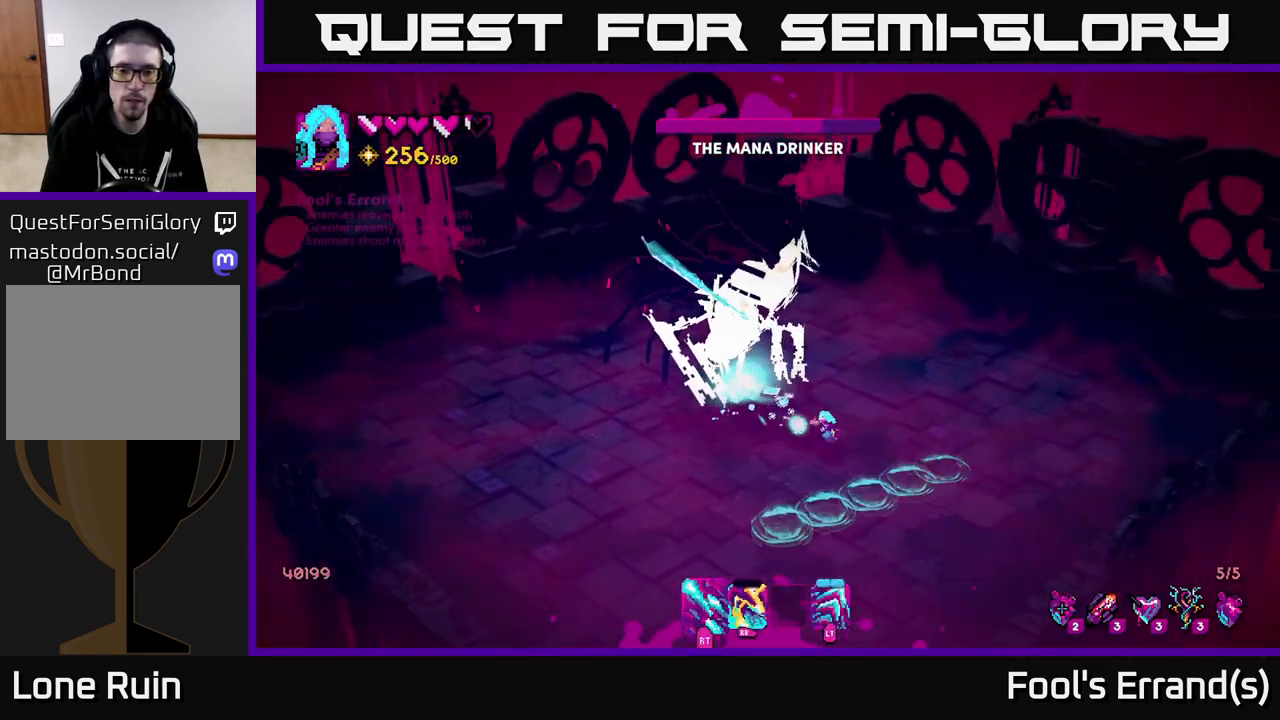
{"buttons": ["R2"], "left_stick": "down", "right_stick": "up-left", "events": [[217, "left_stick", "up-left"], [333, "left_stick", "down-left"], [433, "left_stick", "down"]]}
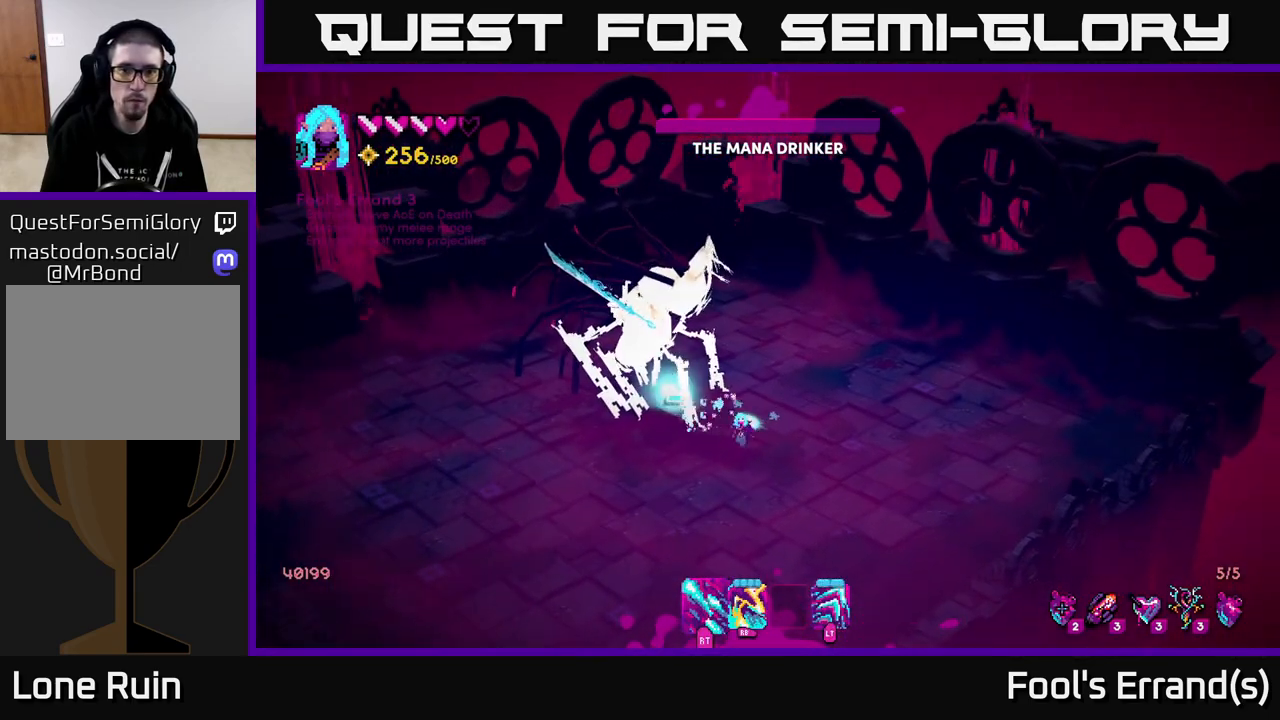
{"buttons": ["R2"], "left_stick": "left", "right_stick": "up", "events": [[133, "left_stick", "down-left"], [150, "right_stick", "up"], [383, "left_stick", "left"]]}
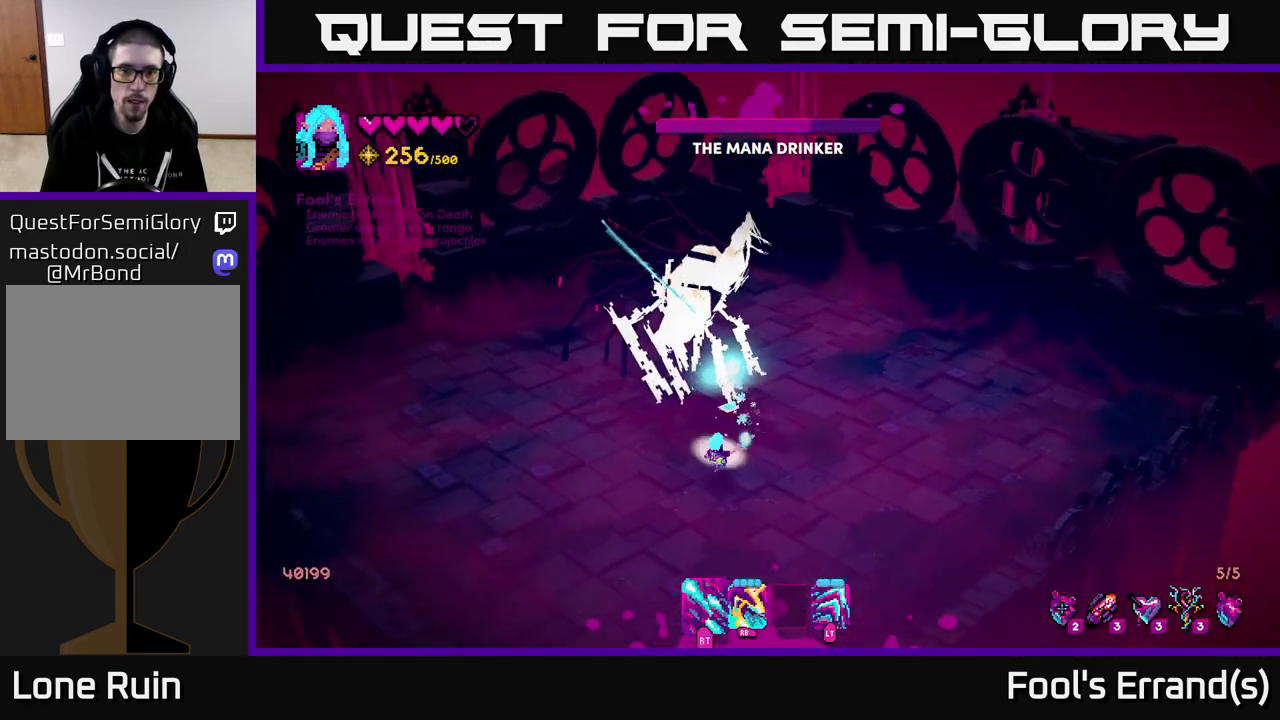
{"buttons": ["R2"], "left_stick": "up-left", "right_stick": "up", "events": [[500, "left_stick", "up-left"]]}
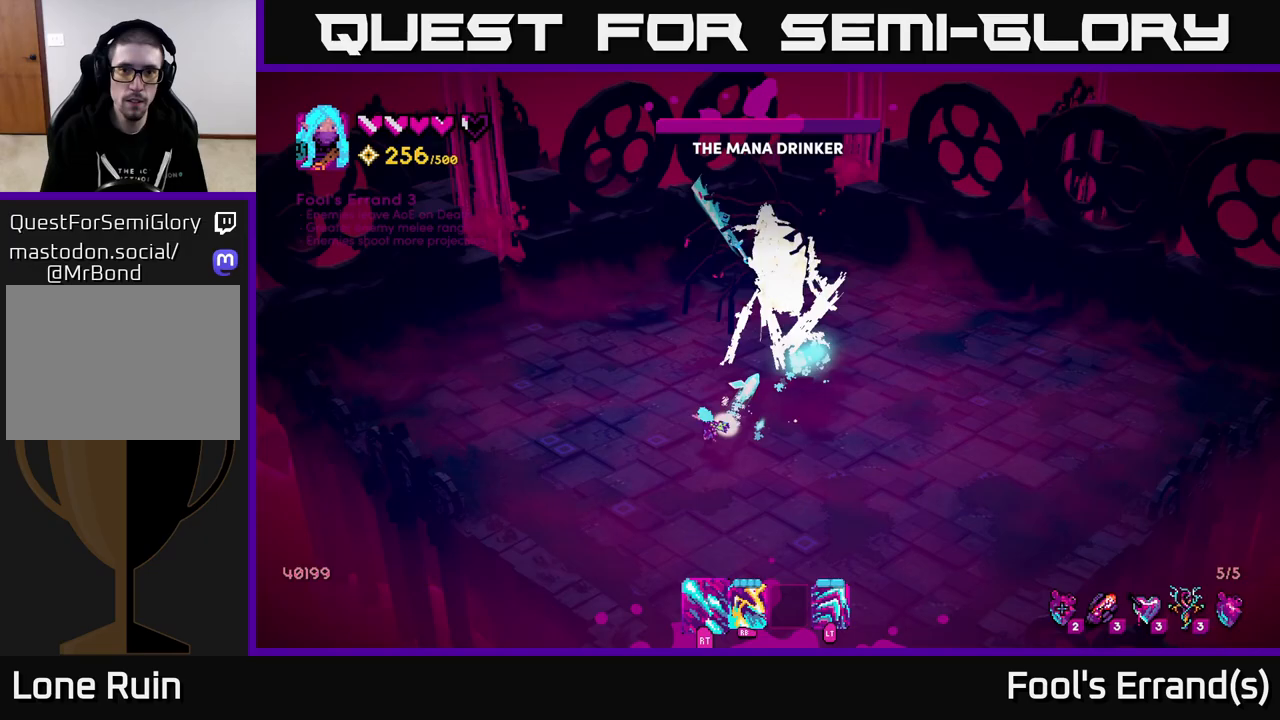
{"buttons": ["R2"], "left_stick": "up", "right_stick": "up-right", "events": [[100, "right_stick", "up-right"], [267, "left_stick", "up"]]}
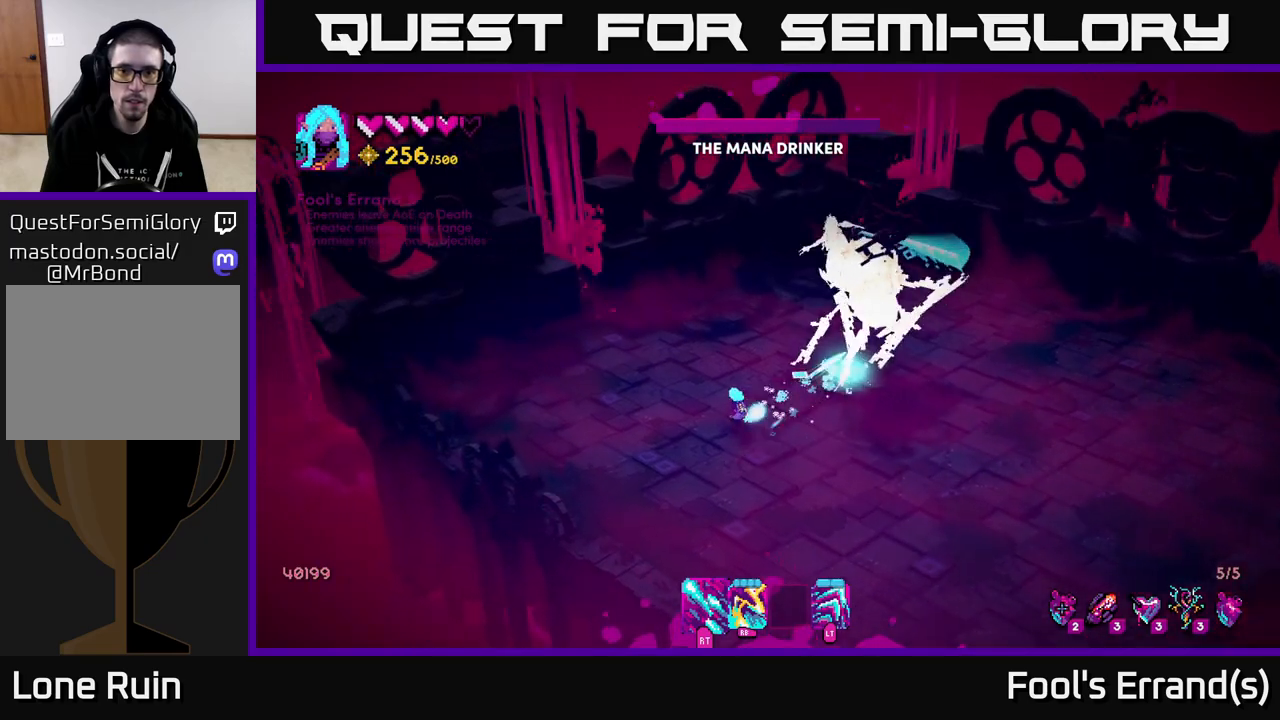
{"buttons": ["R2"], "left_stick": "right", "right_stick": "up", "events": [[67, "left_stick", "down-right"], [167, "L2", "down"], [300, "left_stick", "right"], [317, "L2", "up"], [350, "right_stick", "up"]]}
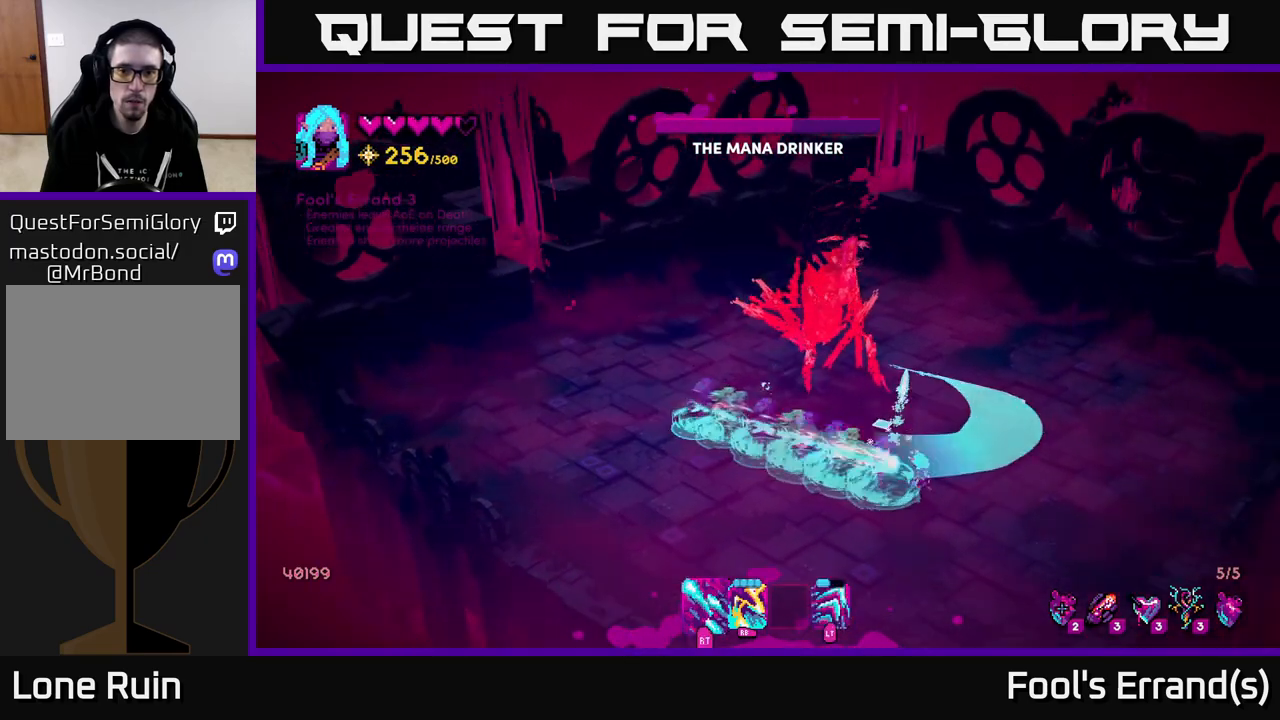
{"buttons": ["R2"], "left_stick": "right", "right_stick": "up-left", "events": [[133, "left_stick", "up-right"], [133, "right_stick", "up-left"], [333, "left_stick", "right"]]}